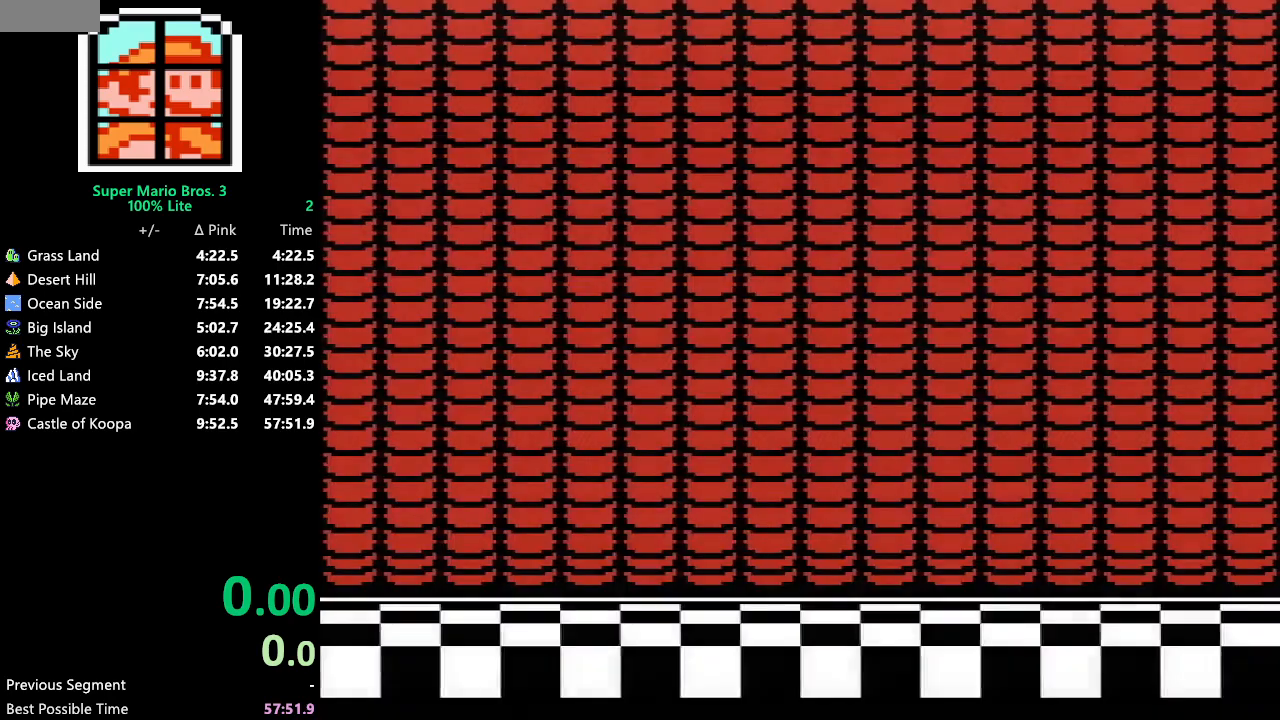
Gameplay with a controller (Nintendo layout); each line is a JSON object with the inputs held at the frame after it. "events" lists button and stick changes between this image and that frame as [ms after this image, input, new state], when the widget could be followed in between. Not read: L3 R3.
{"buttons": [], "events": [[17, "START", "down"], [100, "START", "up"]]}
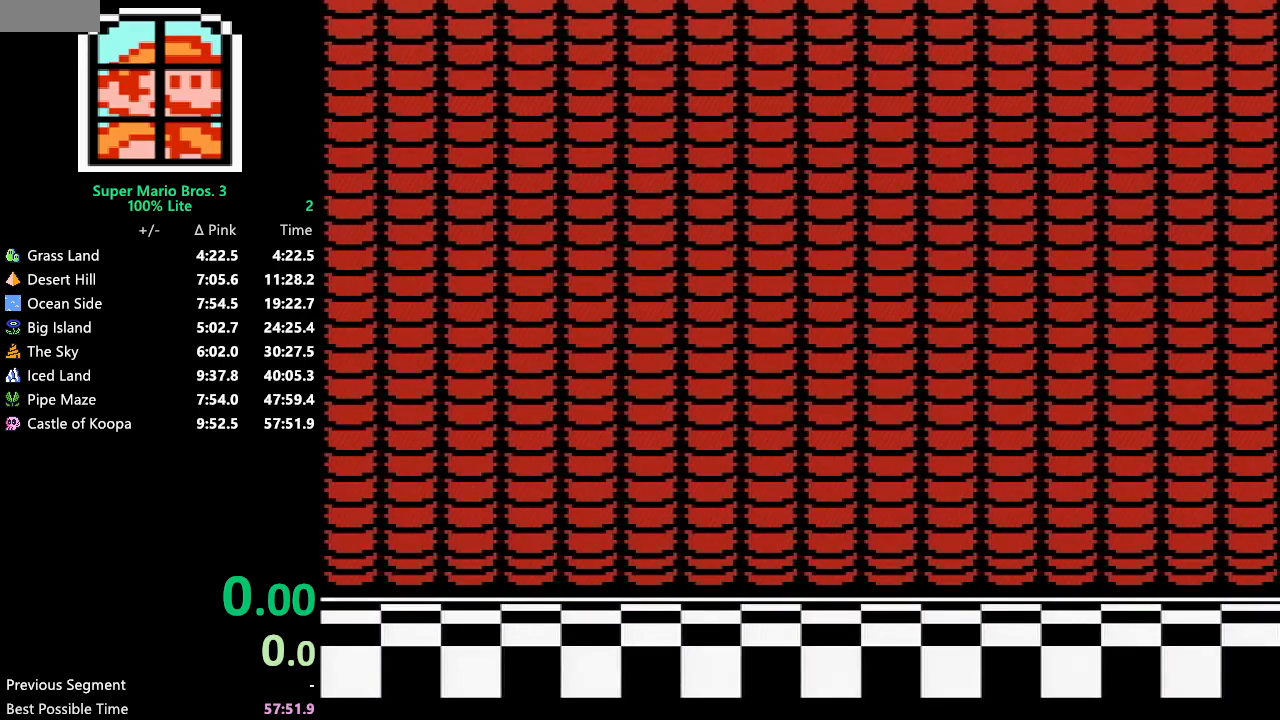
{"buttons": [], "events": []}
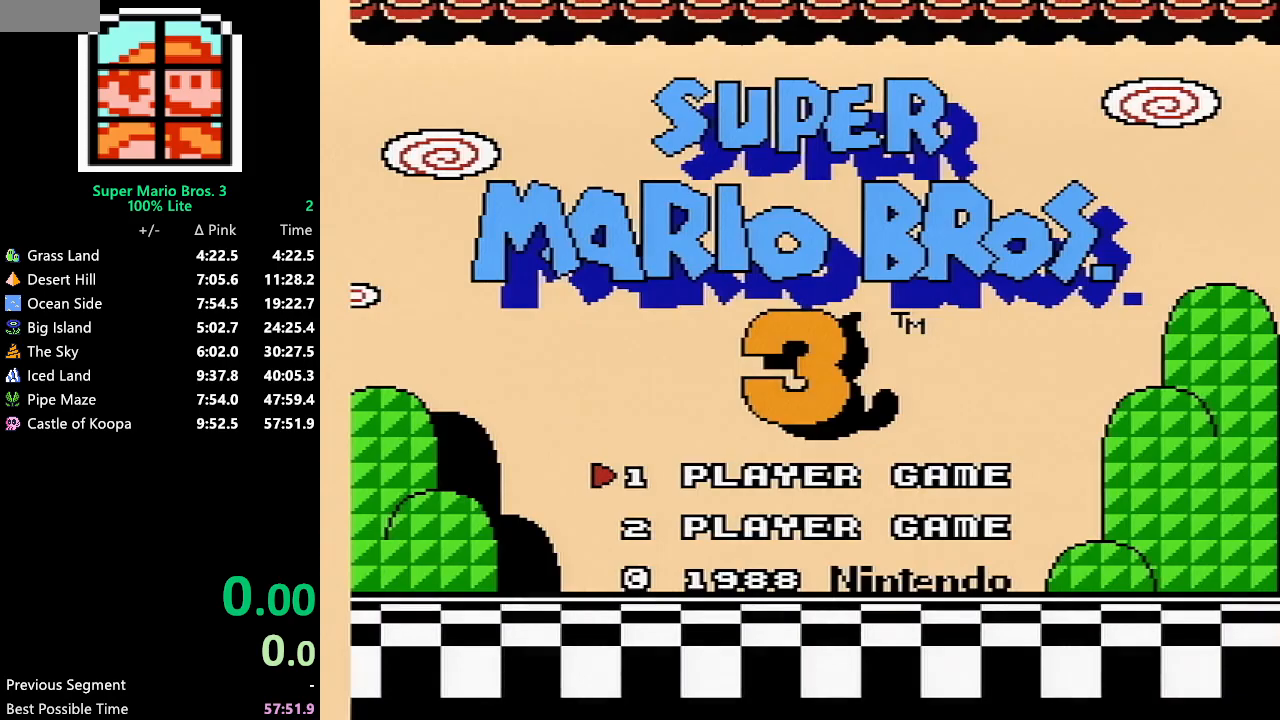
{"buttons": [], "events": []}
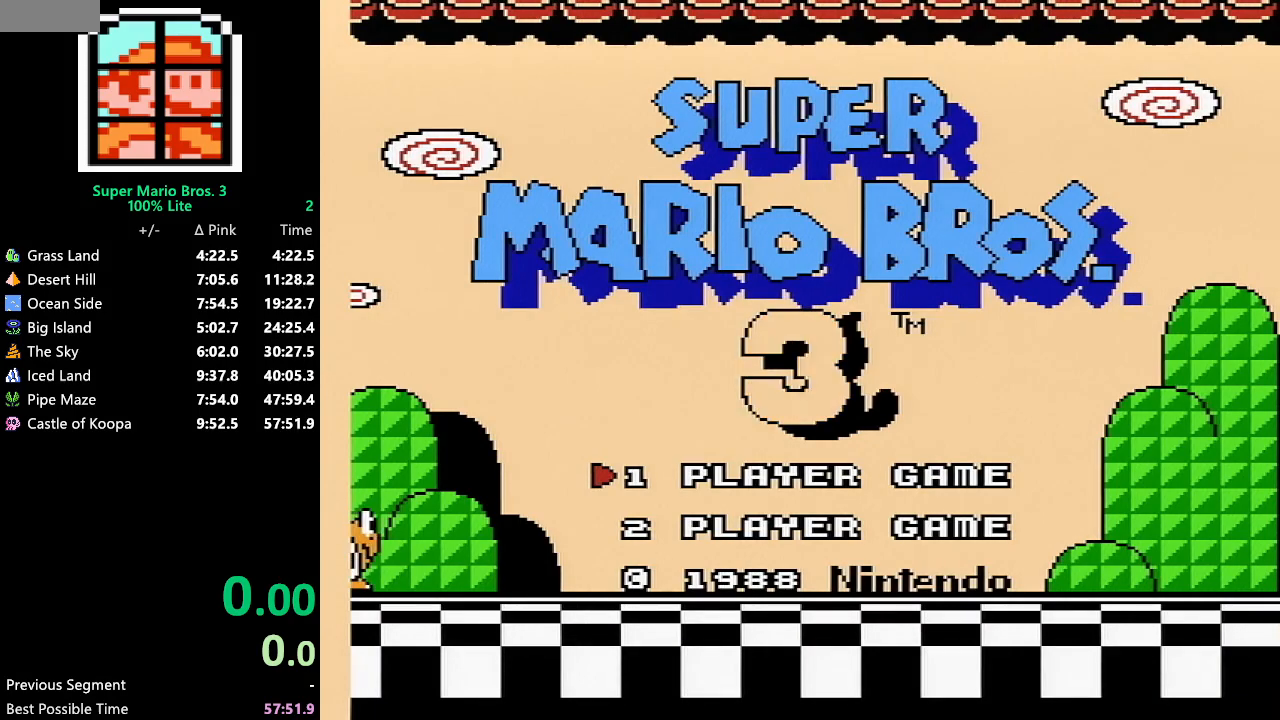
{"buttons": [], "events": []}
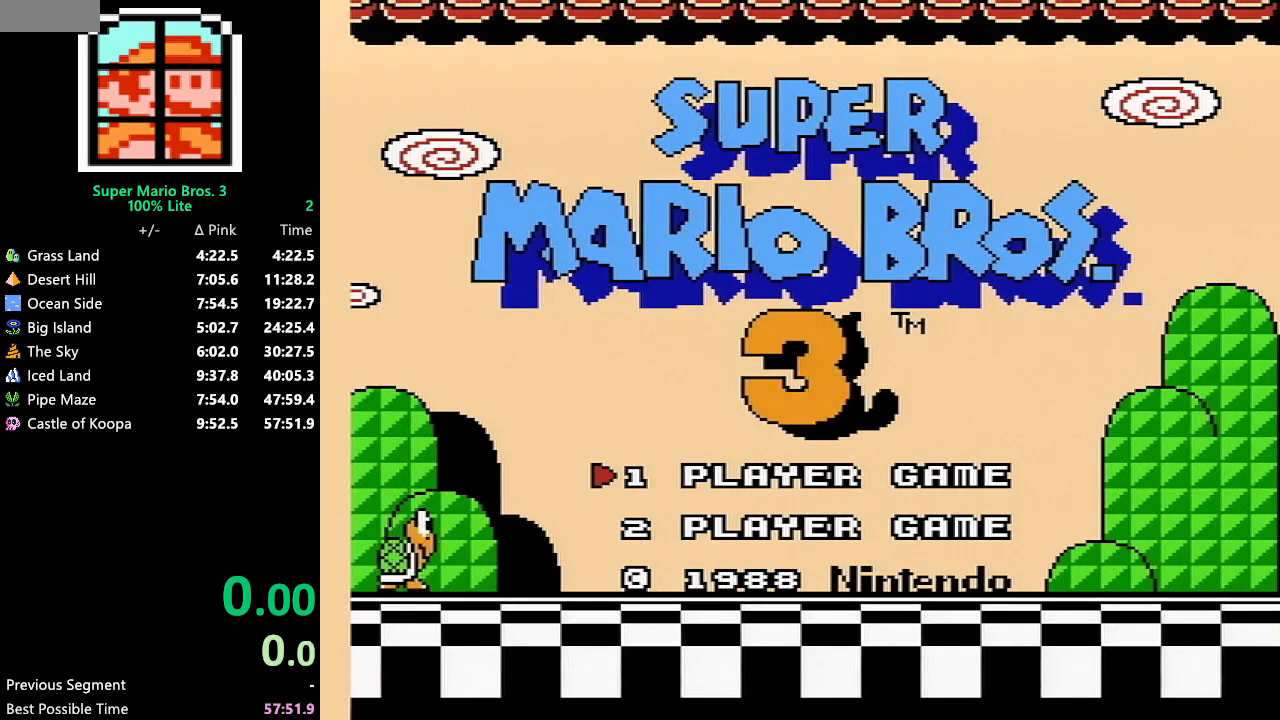
{"buttons": [], "events": []}
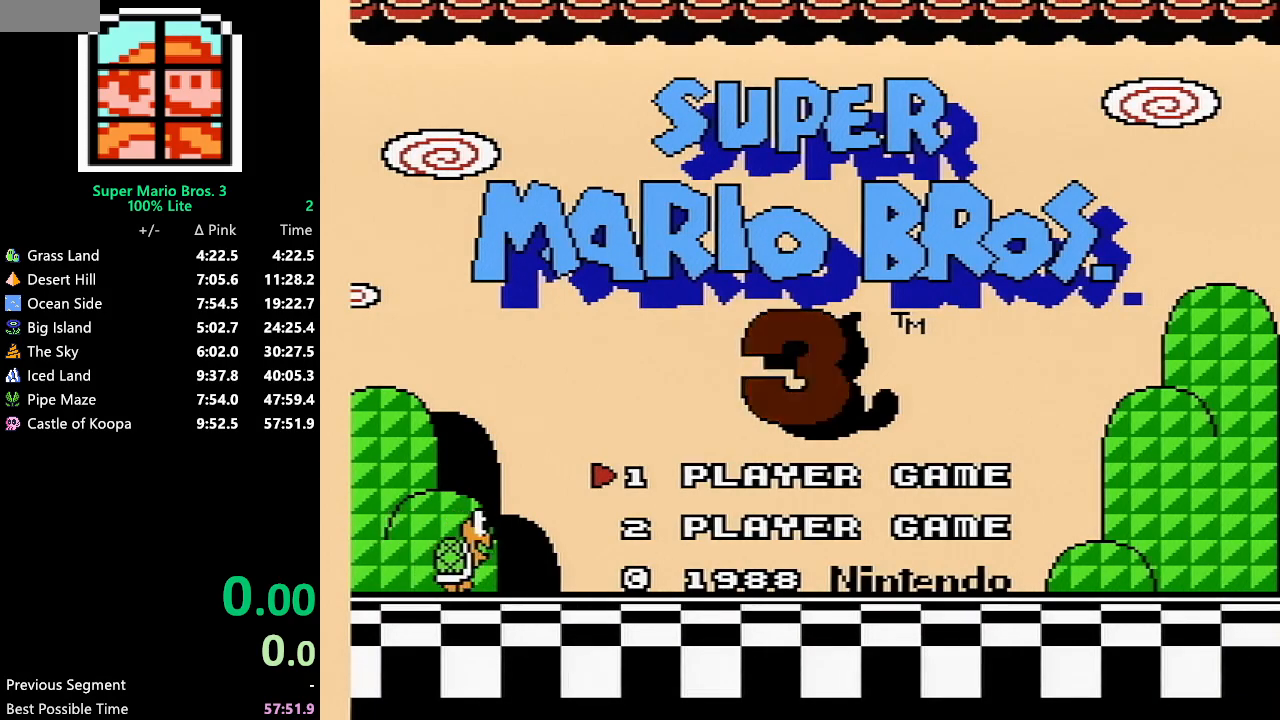
{"buttons": [], "events": []}
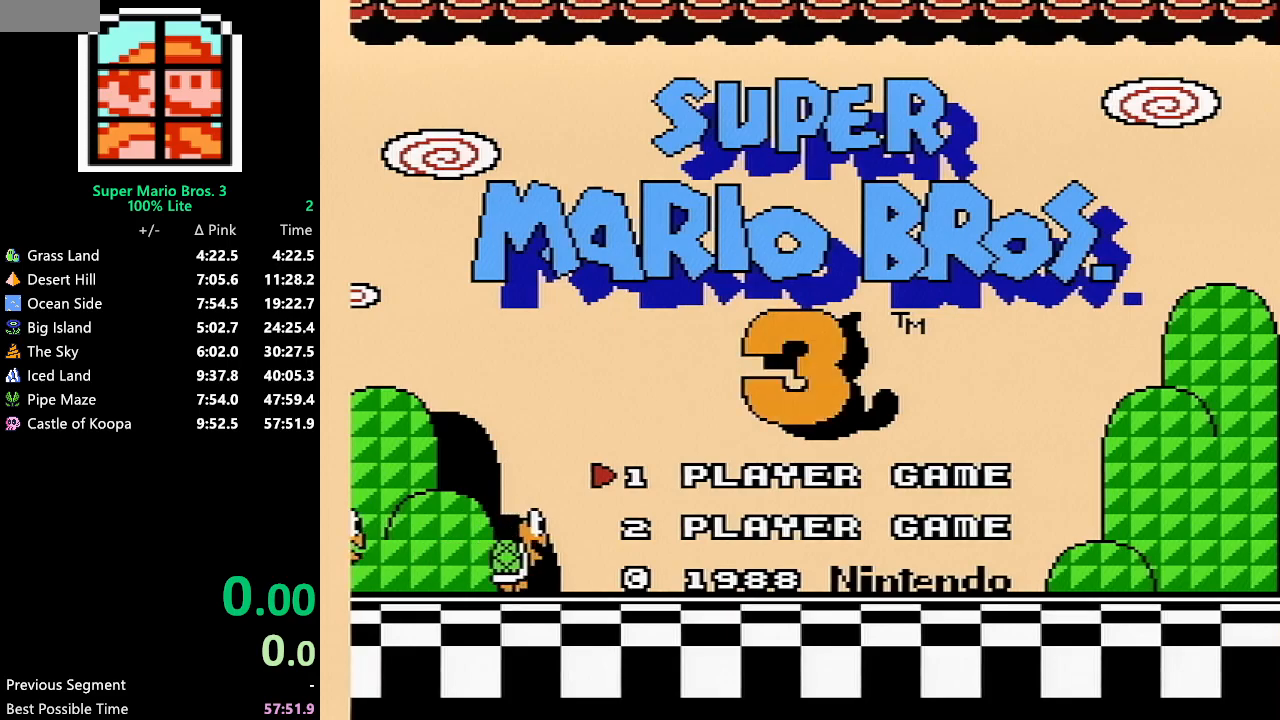
{"buttons": [], "events": []}
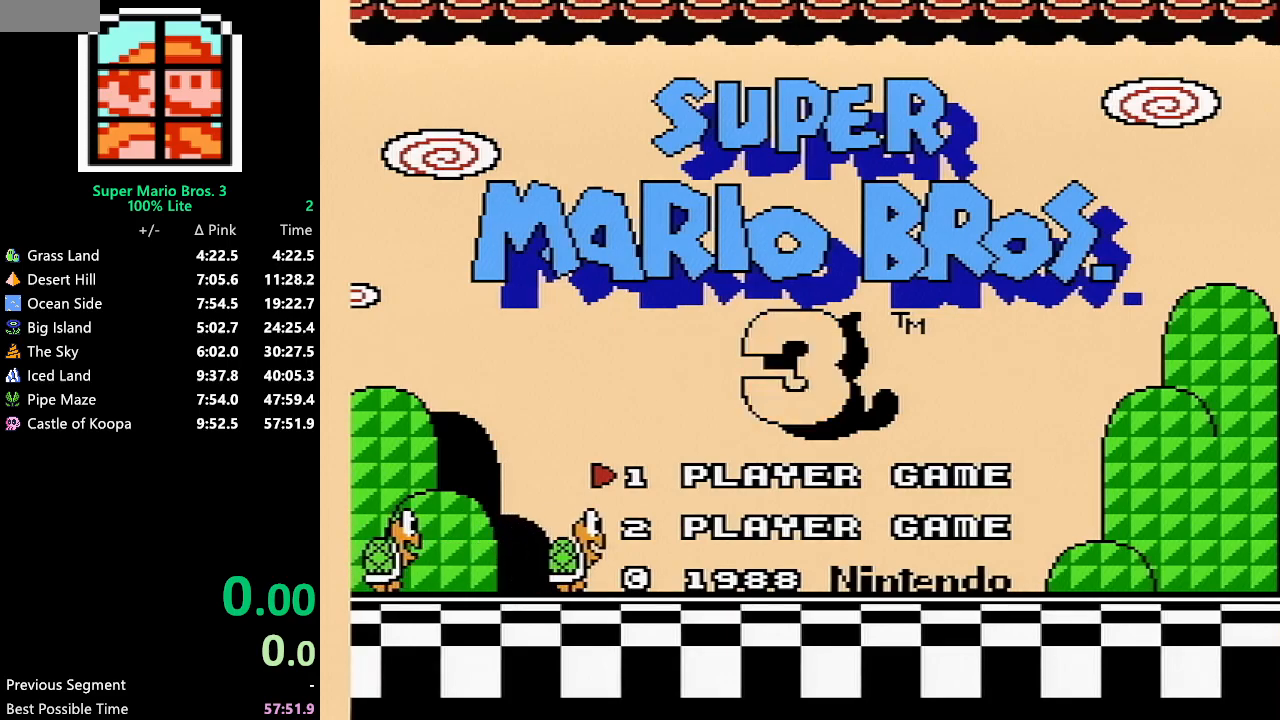
{"buttons": [], "events": []}
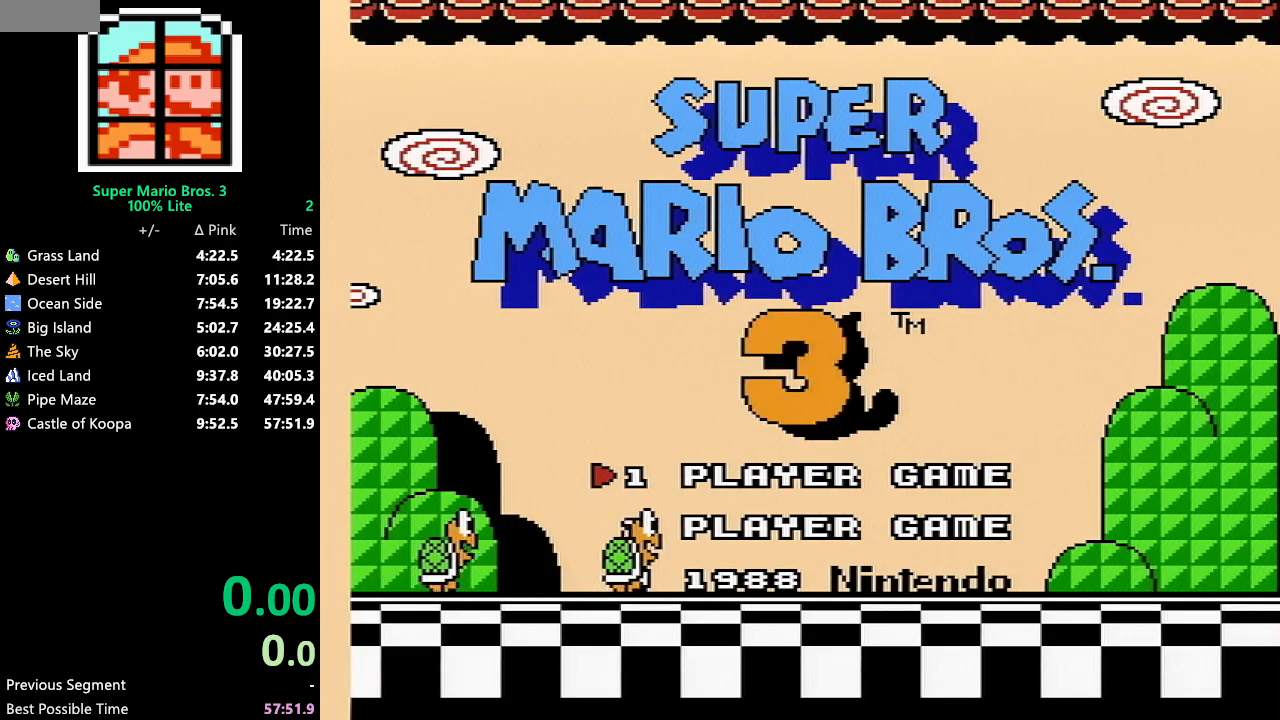
{"buttons": [], "events": []}
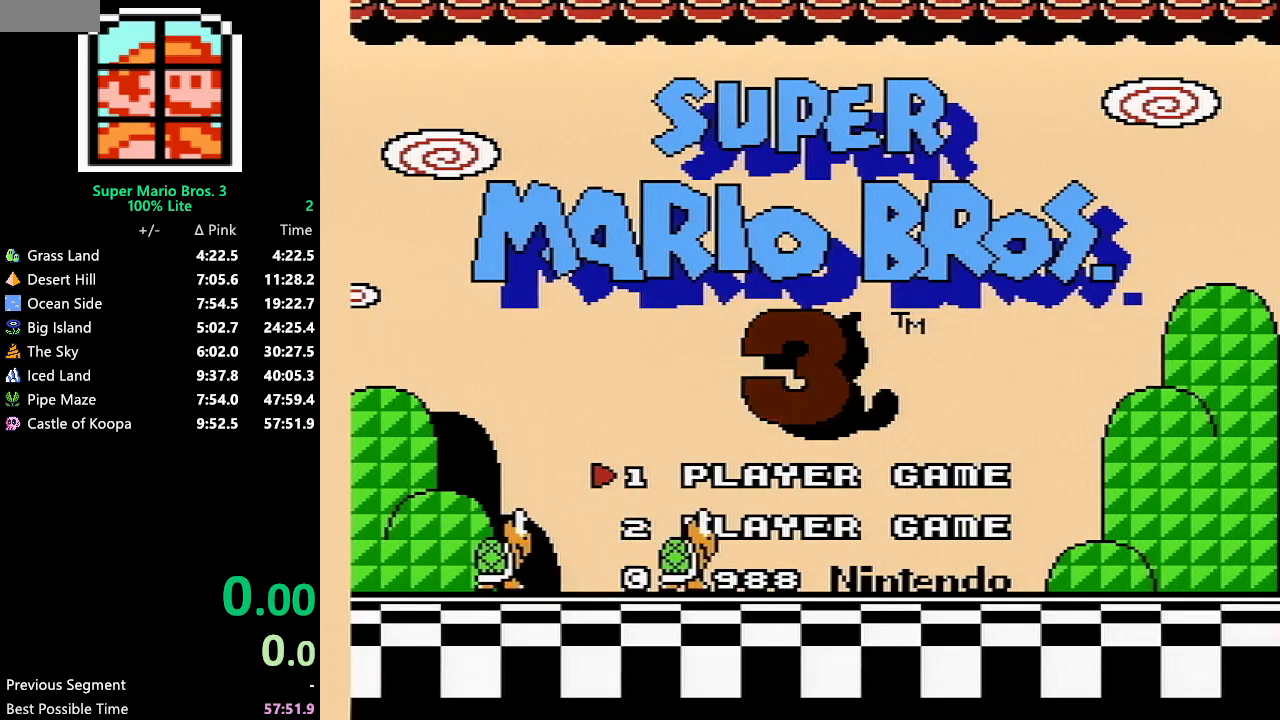
{"buttons": [], "events": []}
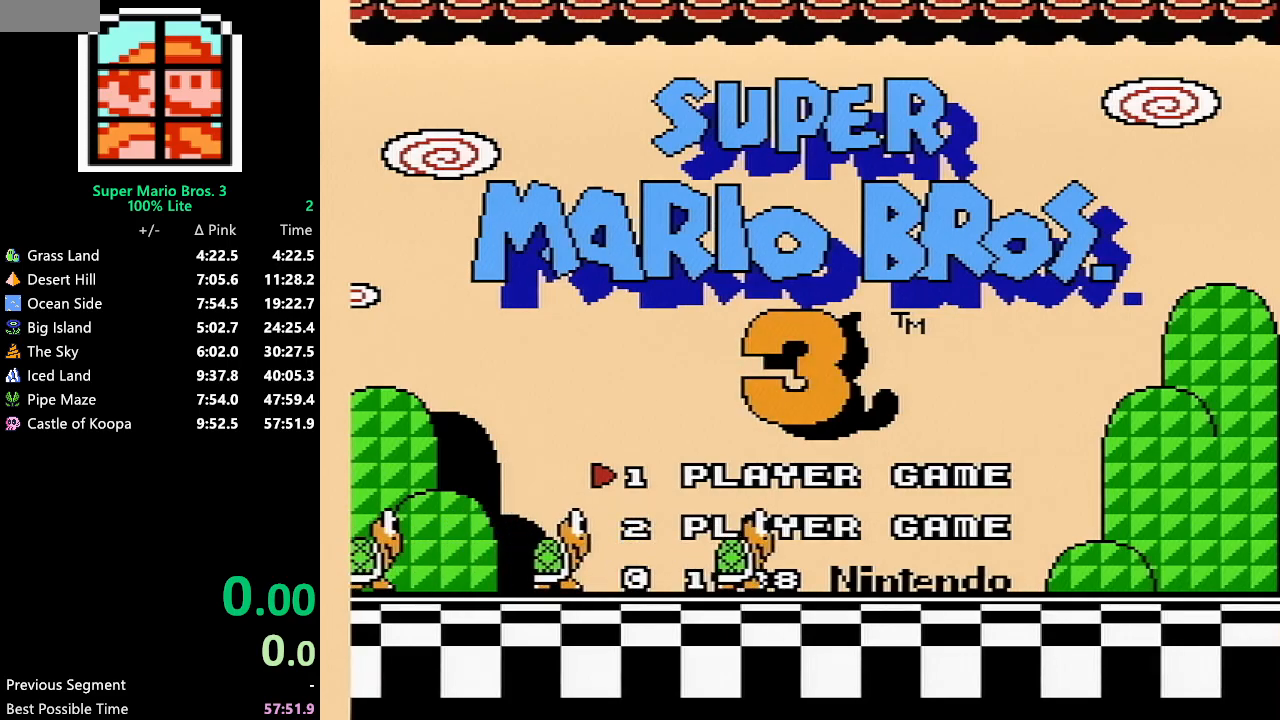
{"buttons": ["START"], "events": [[500, "START", "down"]]}
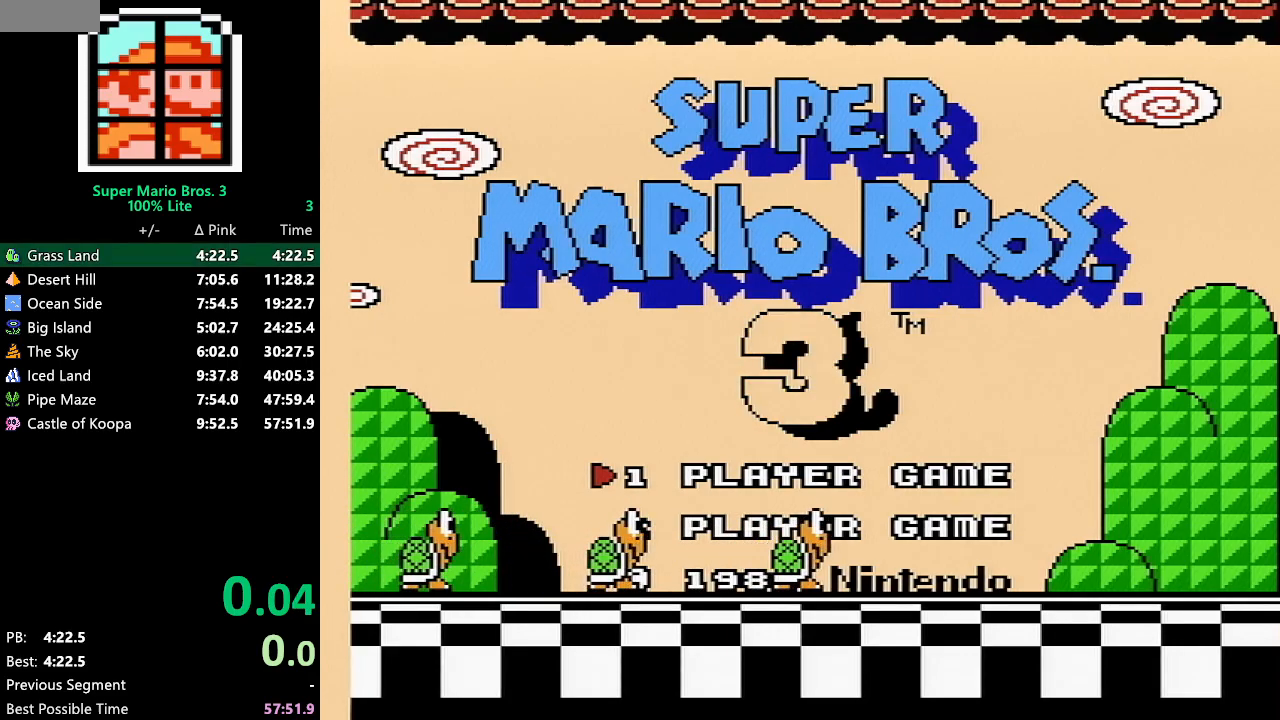
{"buttons": [], "events": [[133, "START", "up"]]}
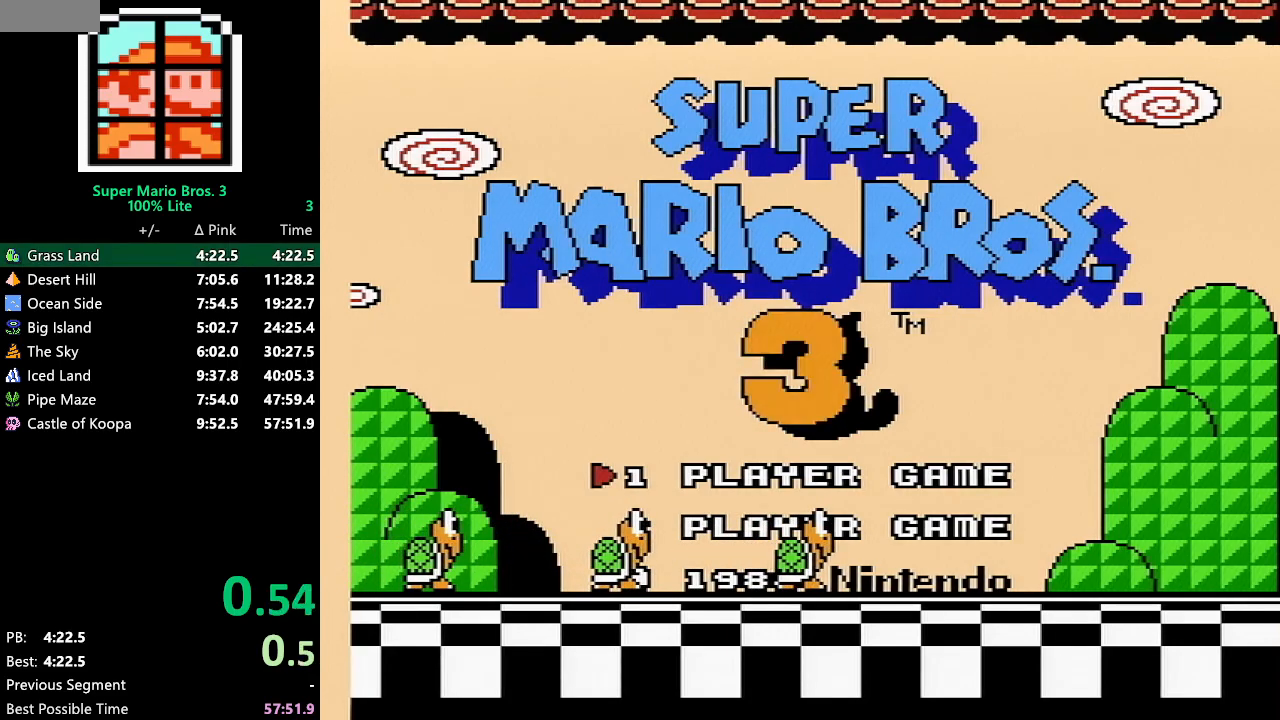
{"buttons": [], "events": []}
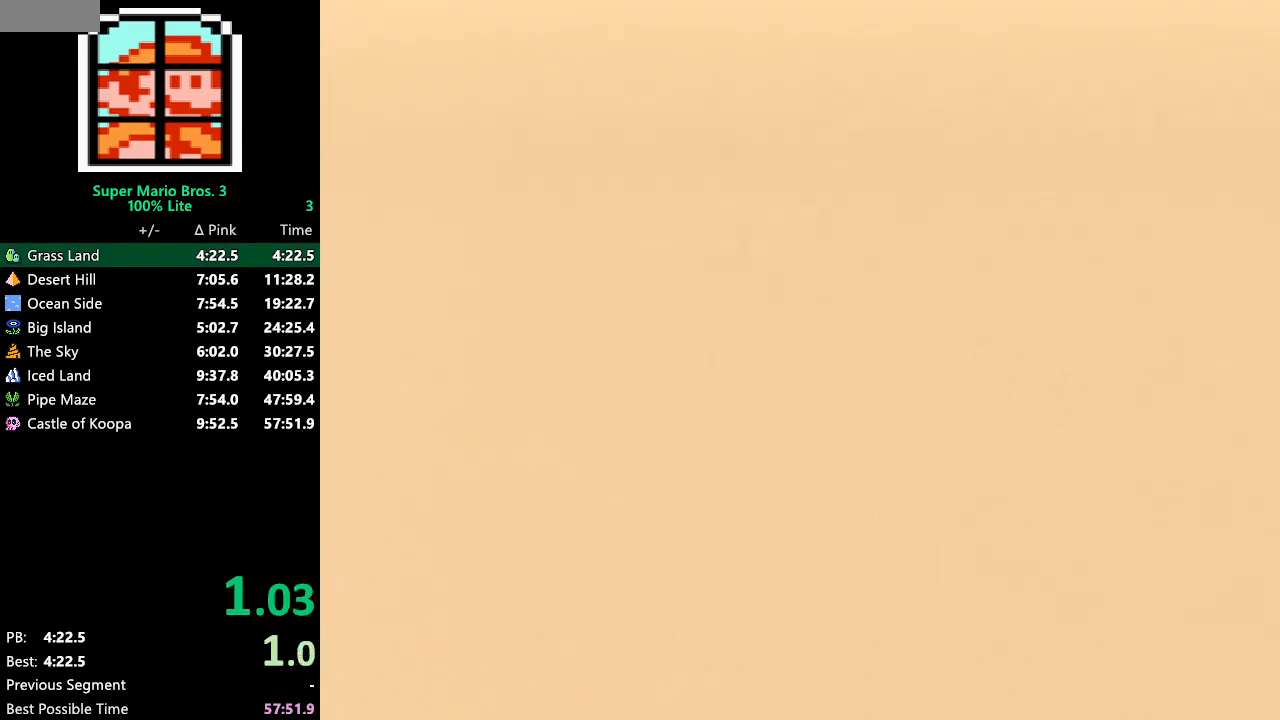
{"buttons": [], "events": []}
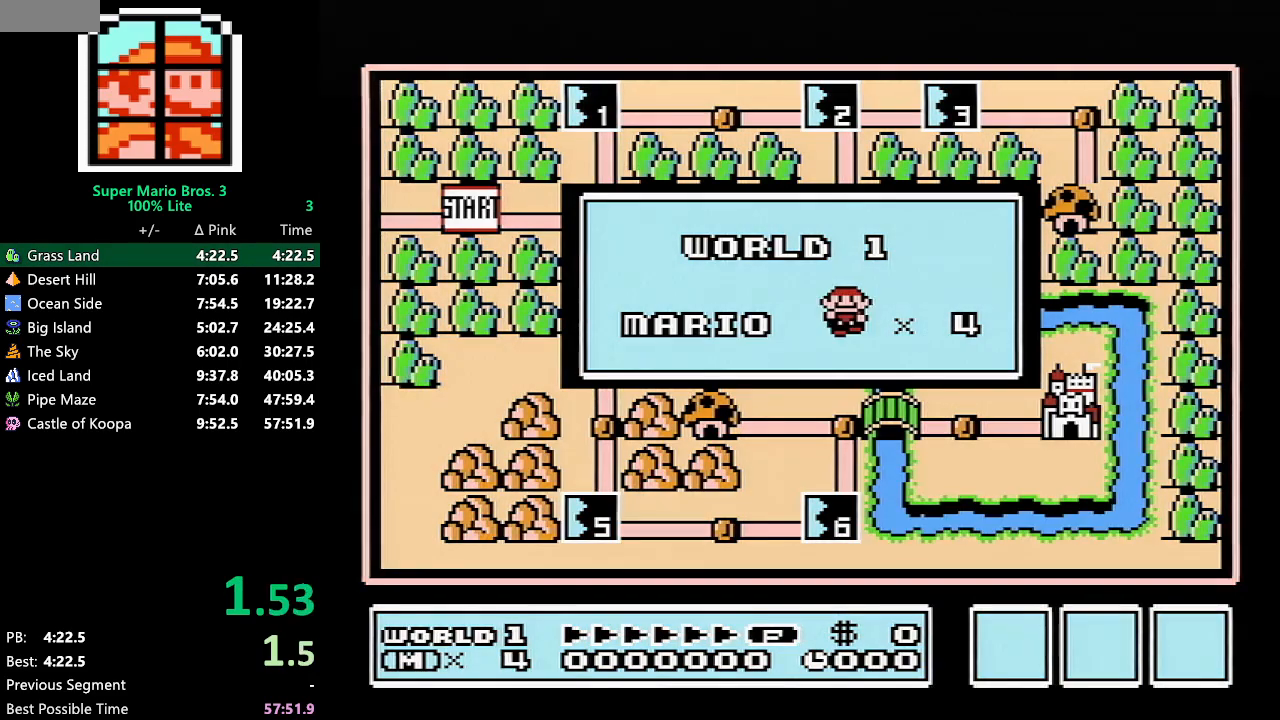
{"buttons": [], "events": []}
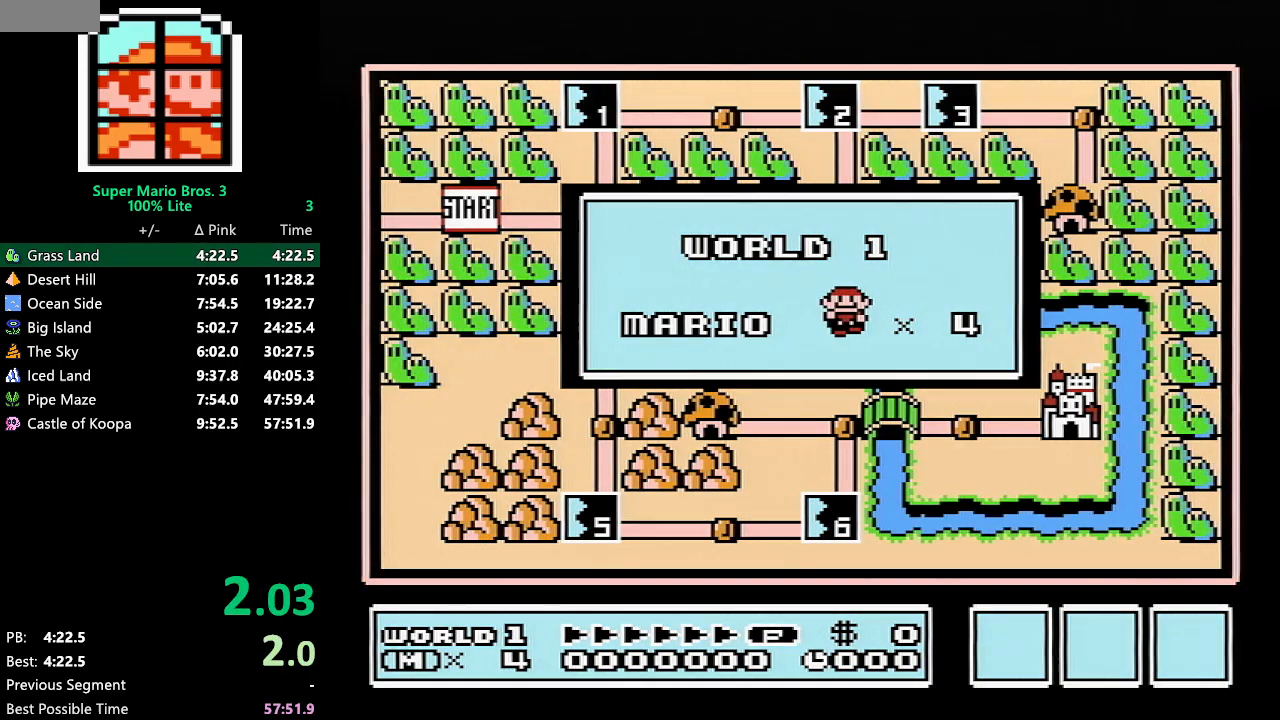
{"buttons": [], "events": []}
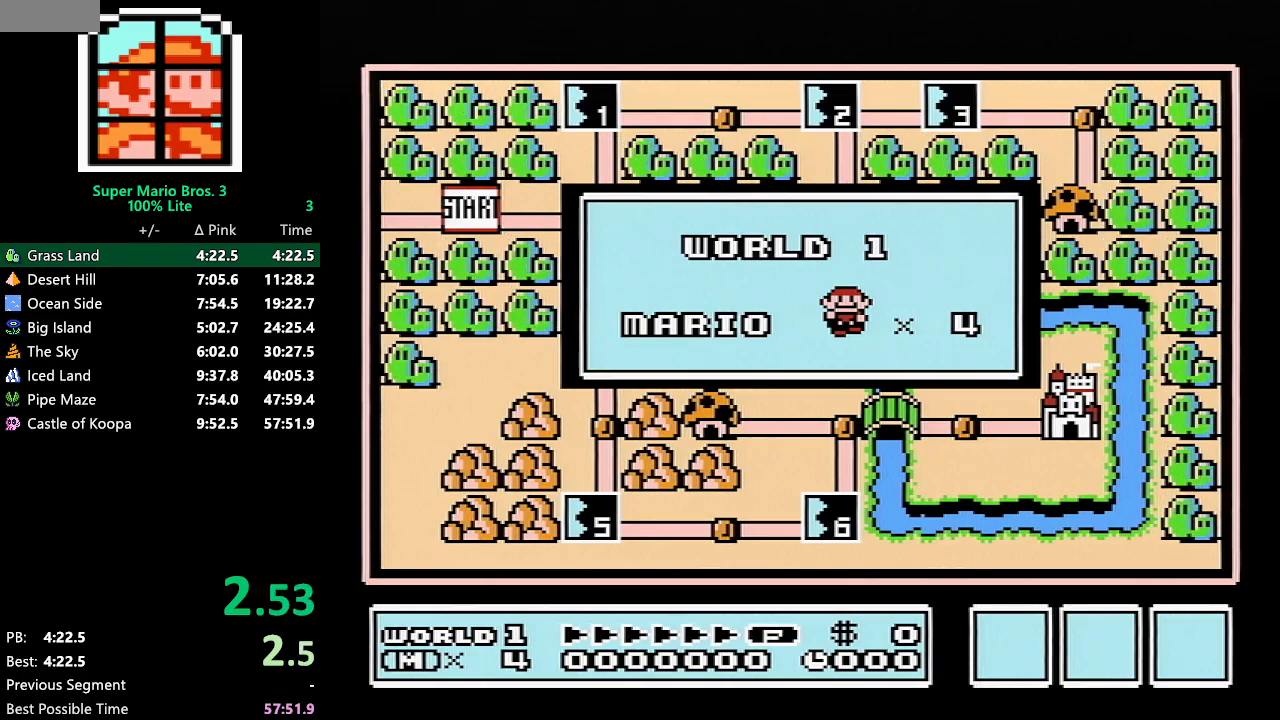
{"buttons": [], "events": []}
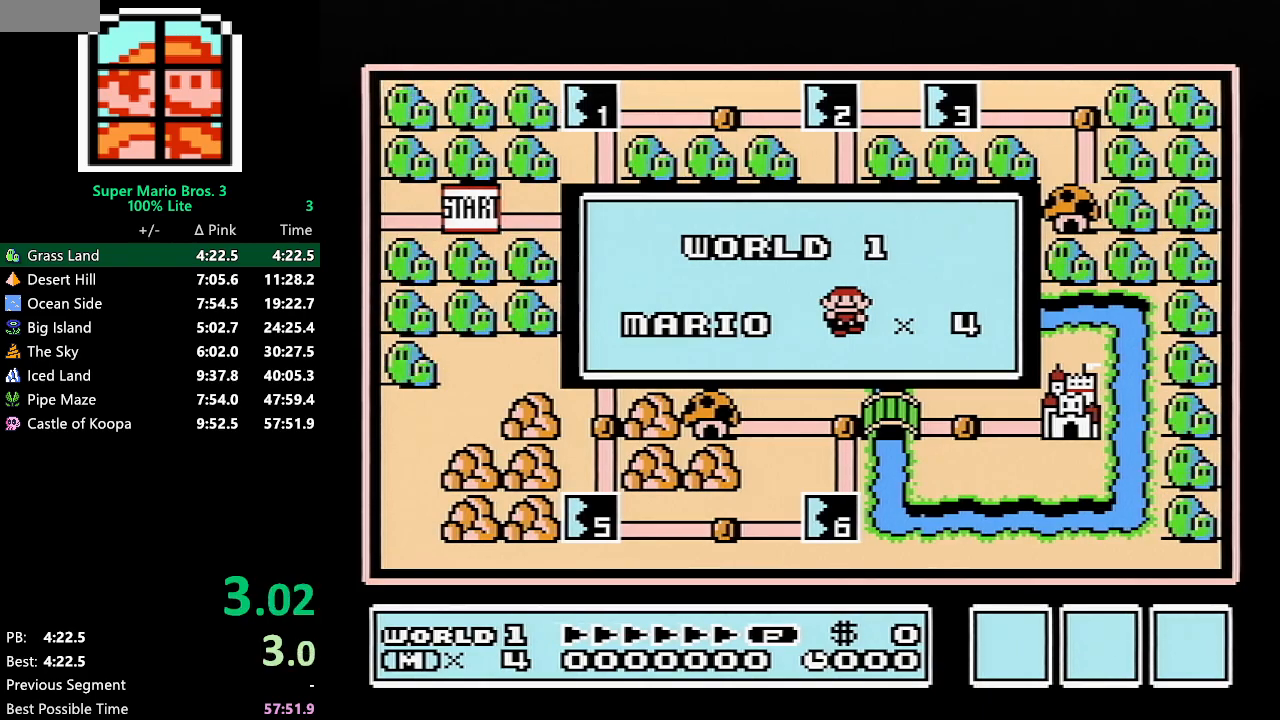
{"buttons": [], "events": []}
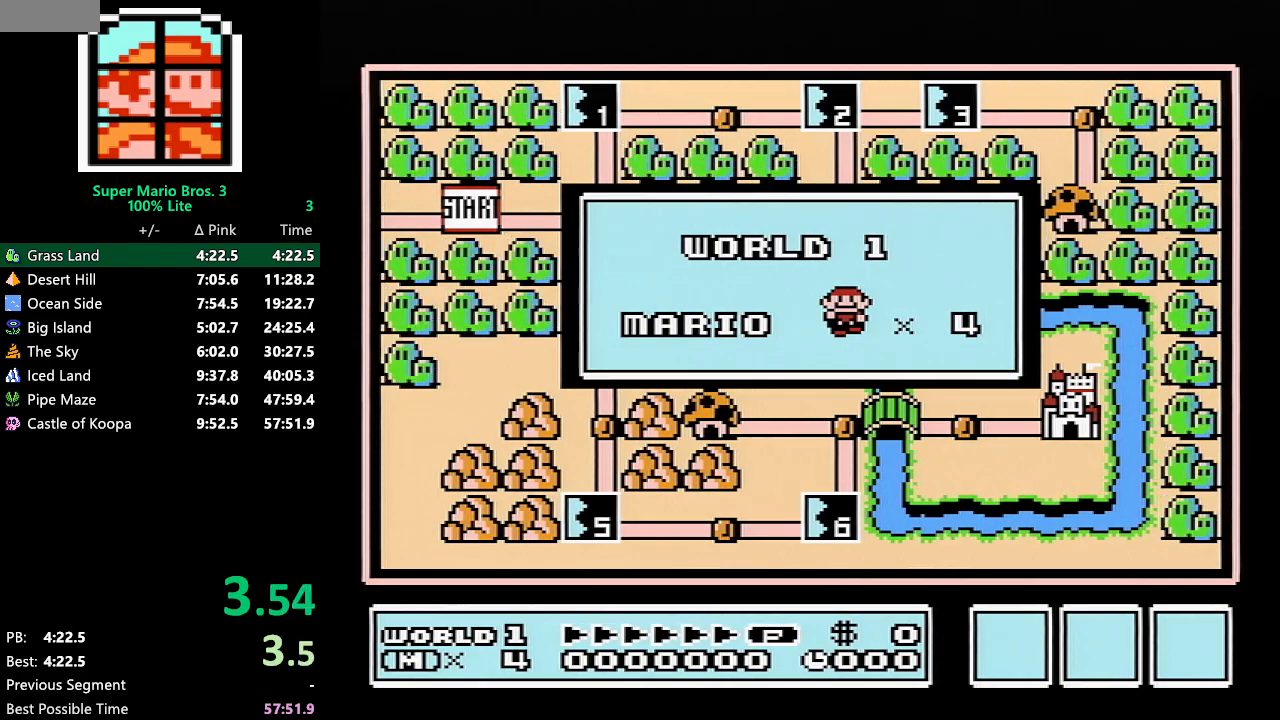
{"buttons": [], "events": []}
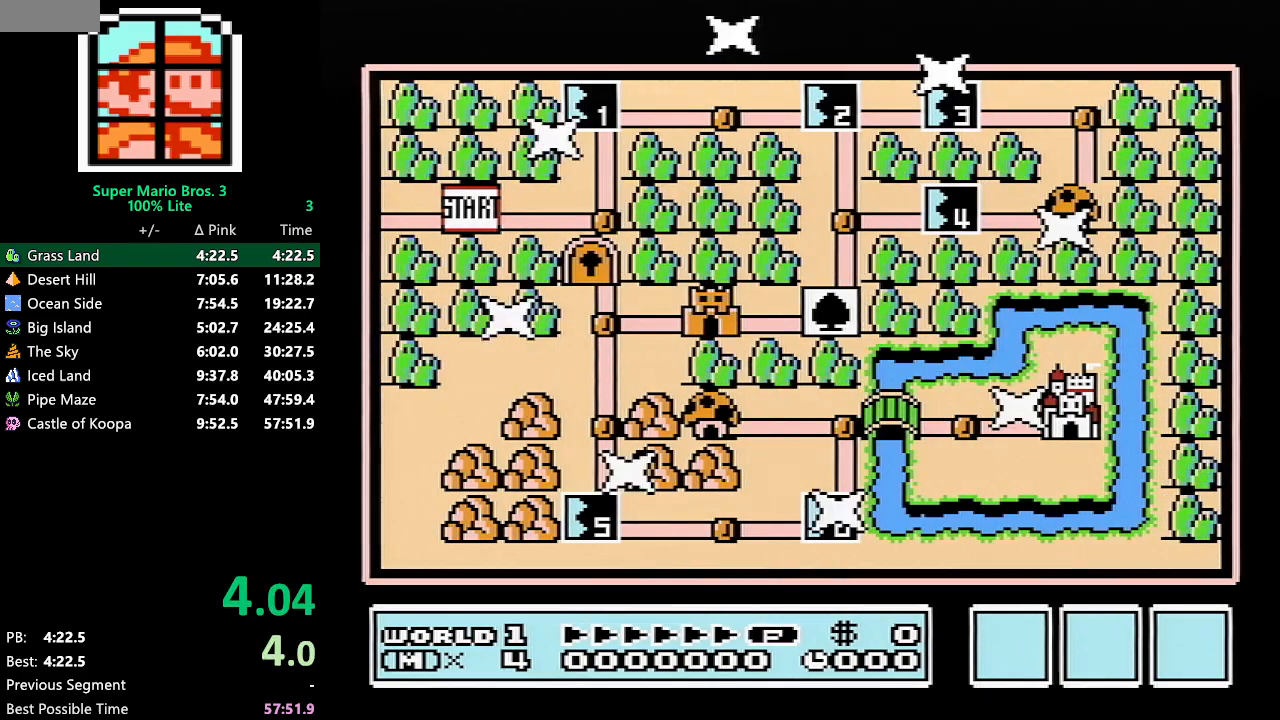
{"buttons": ["DPAD_RIGHT"], "events": [[350, "DPAD_RIGHT", "down"]]}
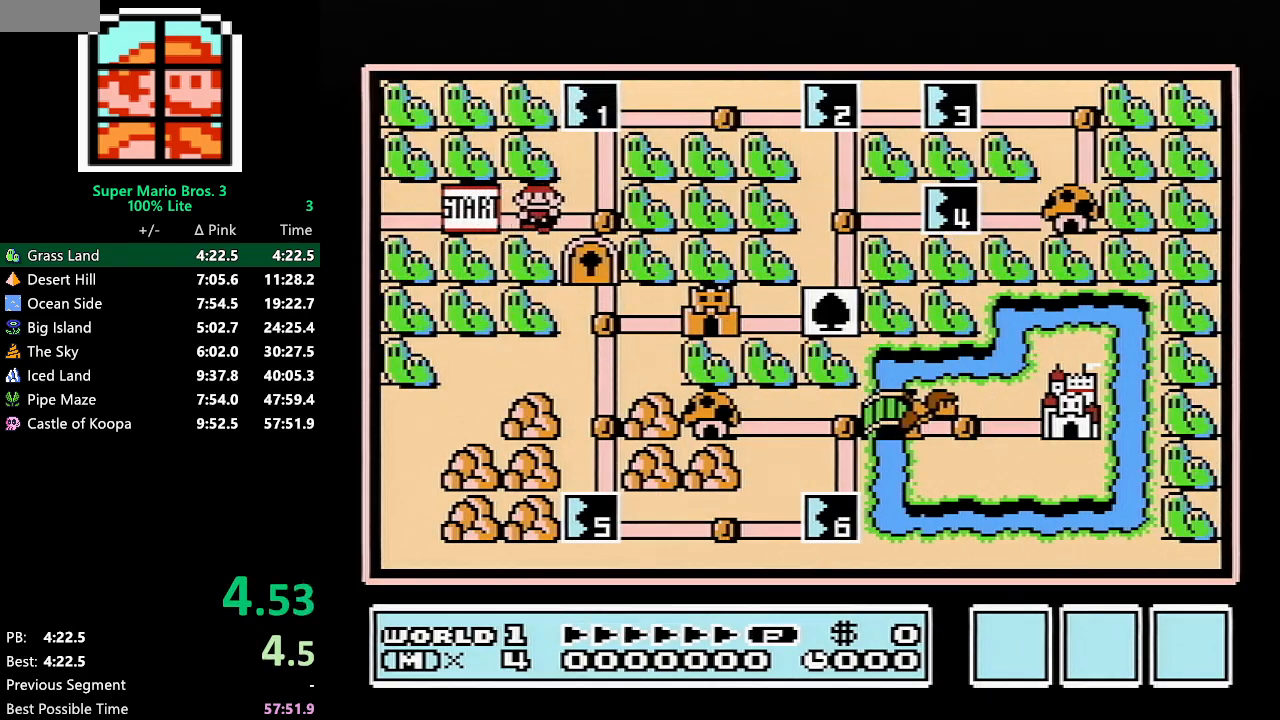
{"buttons": ["DPAD_UP"], "events": [[50, "DPAD_RIGHT", "up"], [150, "DPAD_UP", "down"]]}
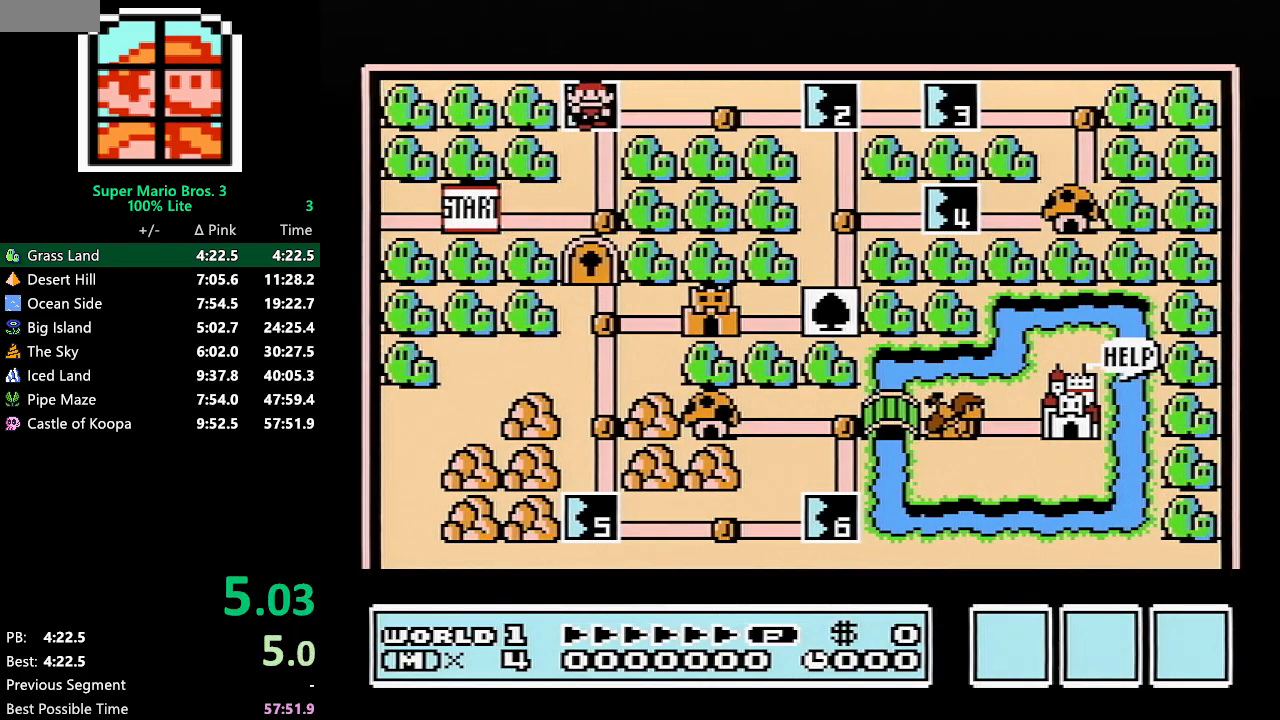
{"buttons": ["DPAD_UP"], "events": []}
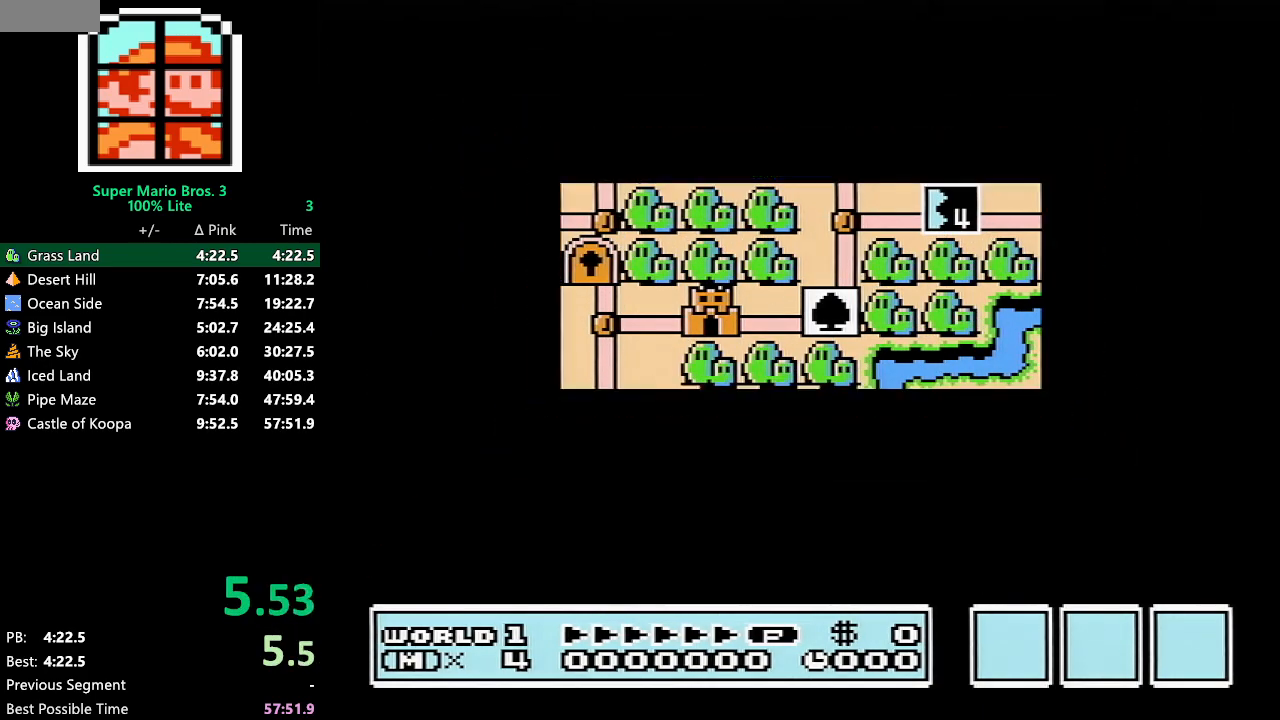
{"buttons": ["A", "DPAD_UP"], "events": [[483, "A", "down"]]}
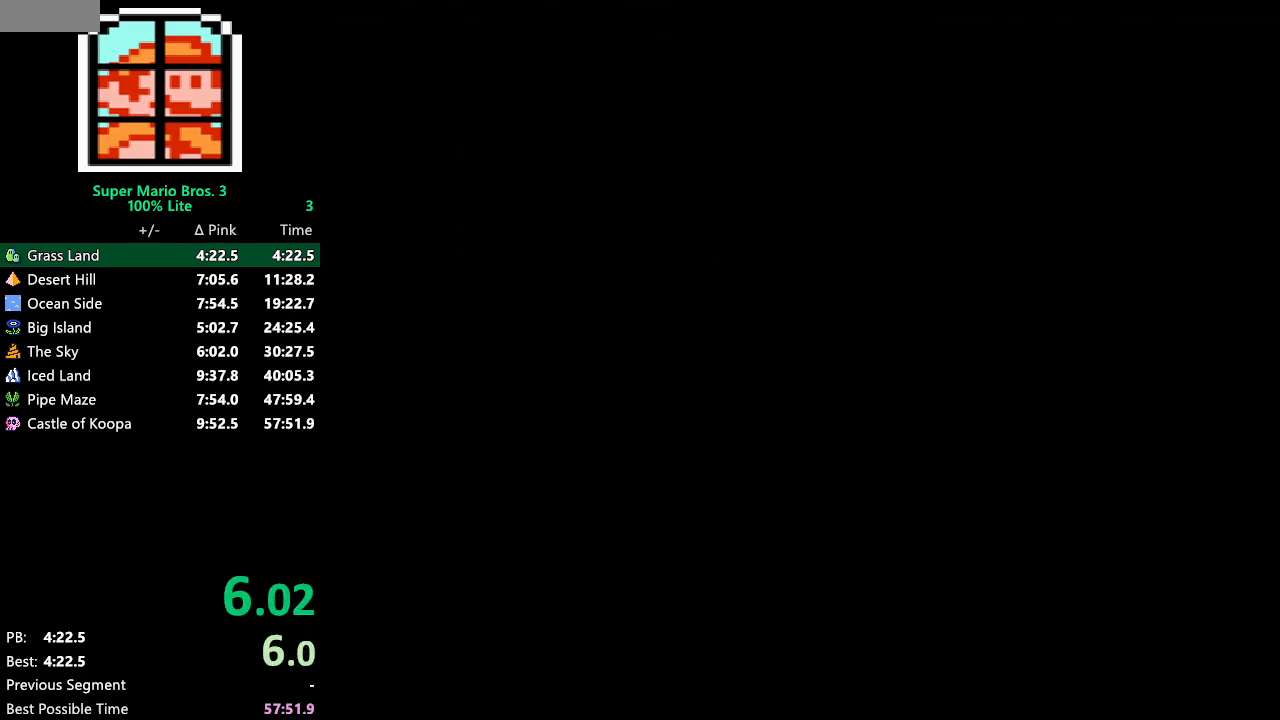
{"buttons": ["B", "DPAD_RIGHT"], "events": [[17, "A", "up"], [17, "B", "down"], [17, "DPAD_RIGHT", "down"], [17, "DPAD_UP", "up"]]}
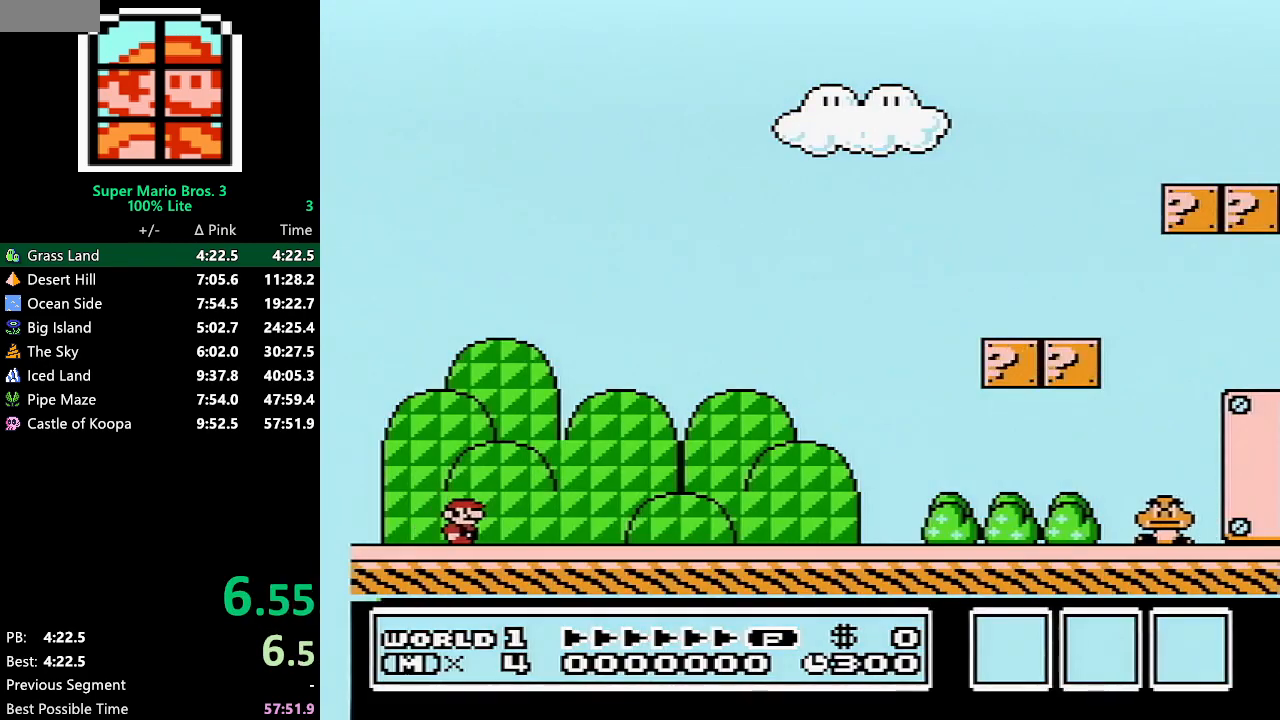
{"buttons": ["B", "DPAD_RIGHT"], "events": []}
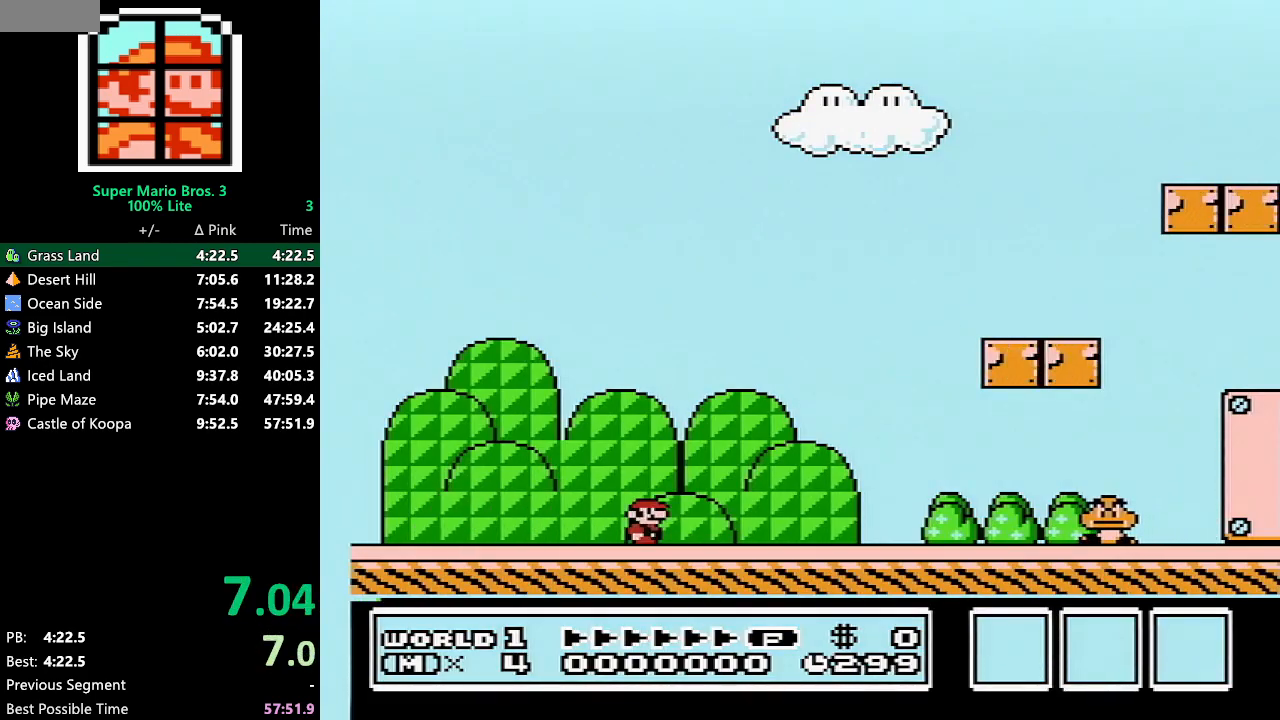
{"buttons": ["B", "DPAD_RIGHT"], "events": []}